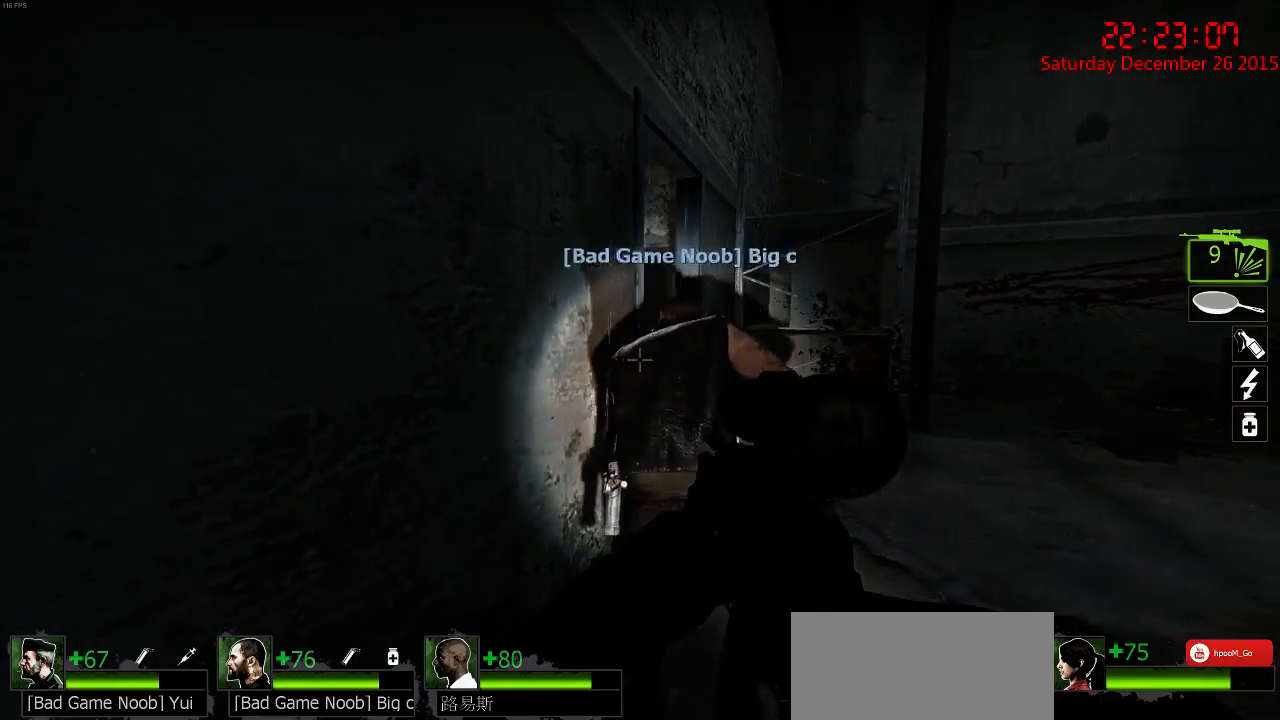
Gameplay with keyboard and mouse; each line is a JSON object with the keys and mouse buttons held at the frame after it. "events" lists presses ("down") and releases ("up") of "1", "2", "3", "4", "5", "a", "c", "caps_lock", "ctrl", "d", "e", "f", "g", "q", "r", "s", "shift", "space", "tab", "w", "x", "z", "mouse_left" and "mouse_right" between this image and that frame as [ms after this image, input, new state], when the widget could be followed in between. "mouse_left", "mouse_right" = the "left", "right" buttons of the "mouse" list. No other keys are recorded. Mouse movement is not recorded.
{"keys": [], "mouse": [], "events": []}
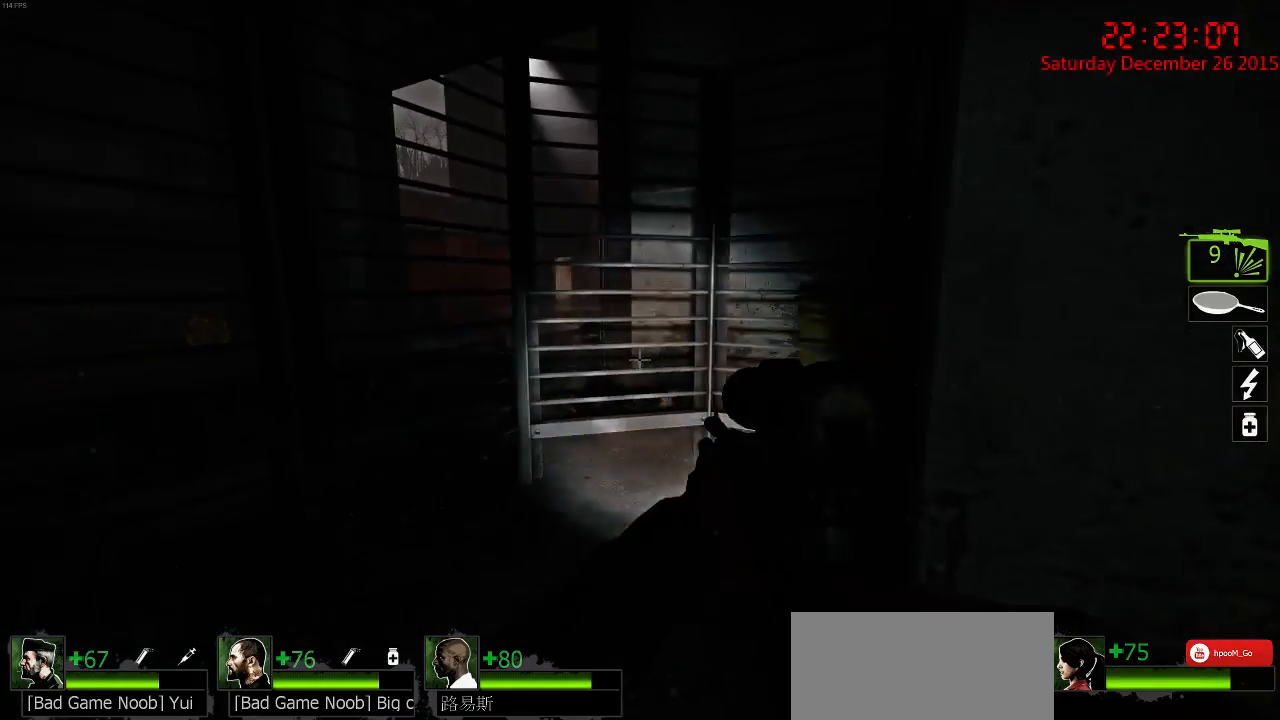
{"keys": ["w"], "mouse": [], "events": [[17, "q", "down"], [17, "w", "down"], [100, "q", "up"], [100, "w", "up"], [267, "a", "down"], [367, "w", "down"], [467, "a", "up"]]}
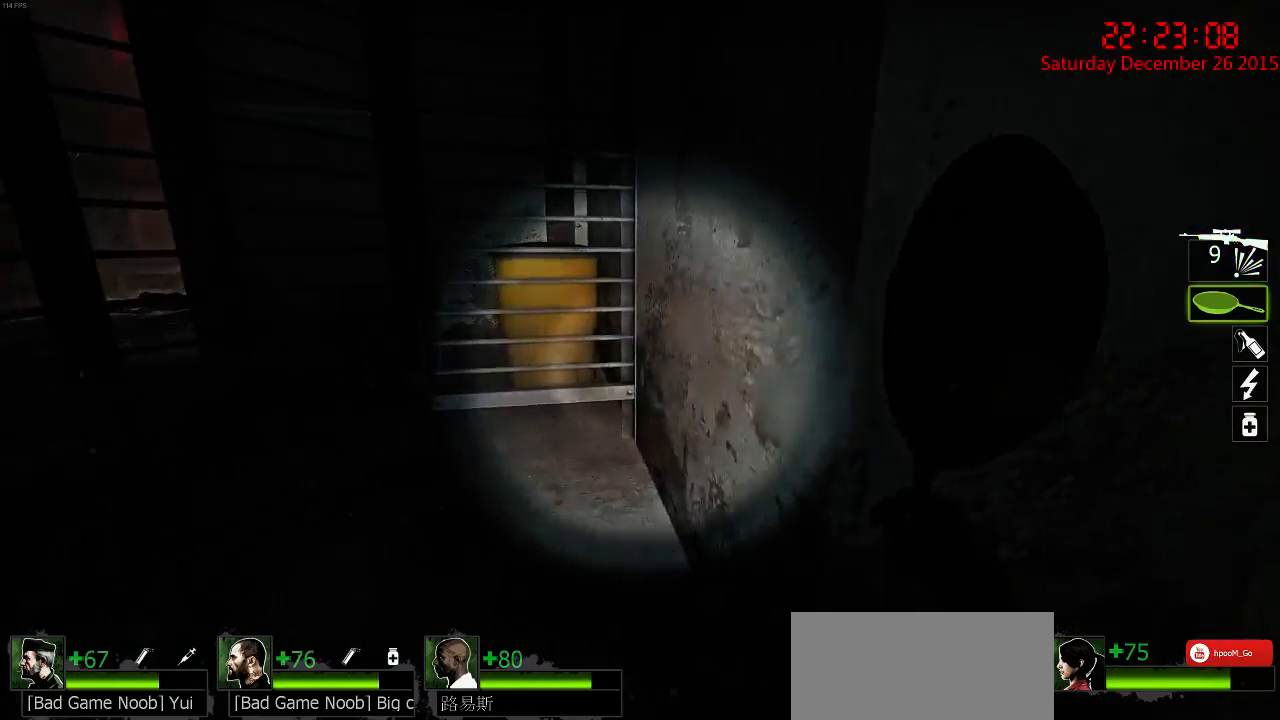
{"keys": [], "mouse": [], "events": [[134, "w", "up"], [267, "s", "down"], [417, "s", "up"]]}
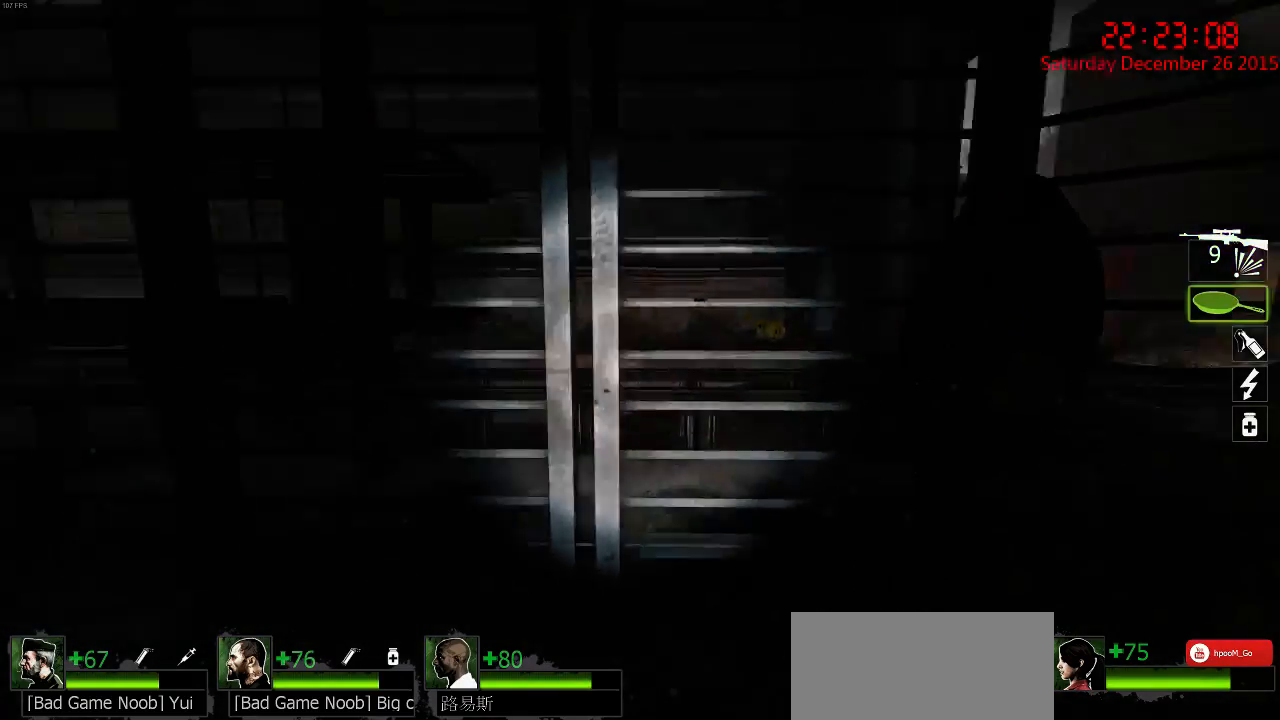
{"keys": [], "mouse": [], "events": [[84, "q", "down"], [84, "w", "down"], [184, "q", "up"], [284, "w", "up"], [350, "a", "down"], [450, "a", "up"]]}
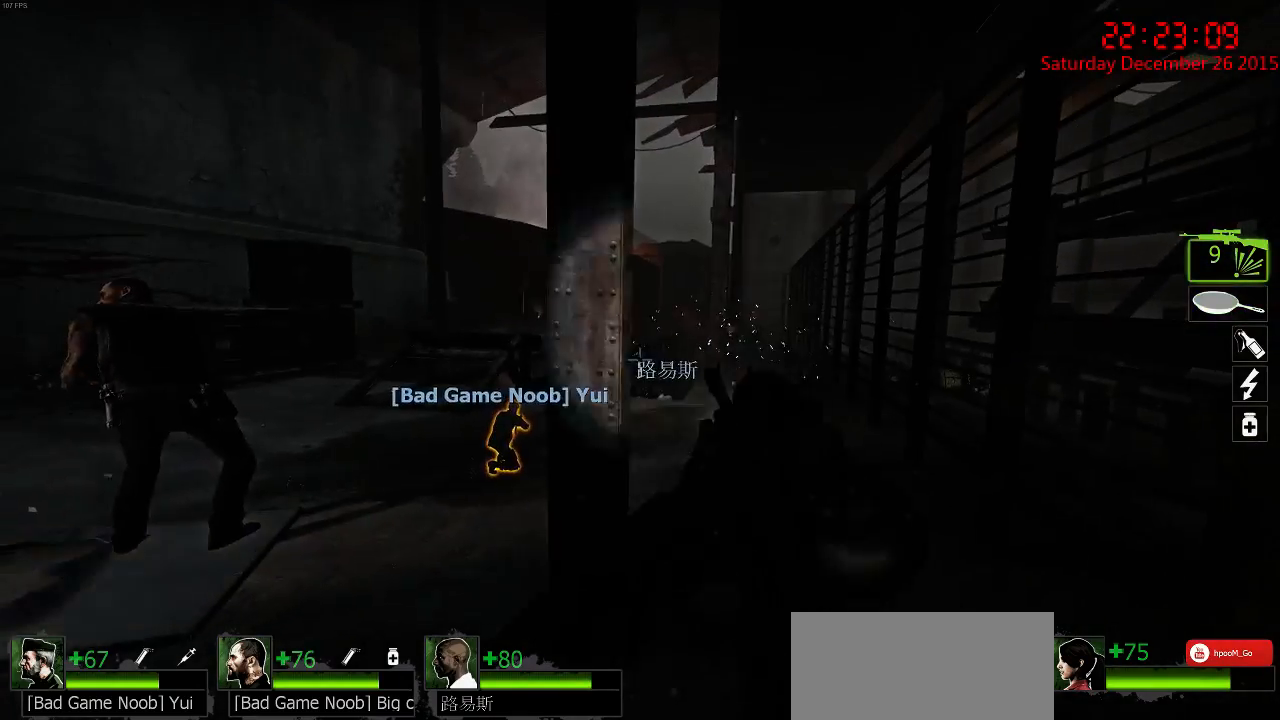
{"keys": ["w"], "mouse": [], "events": [[217, "w", "down"], [250, "d", "down"], [467, "d", "up"]]}
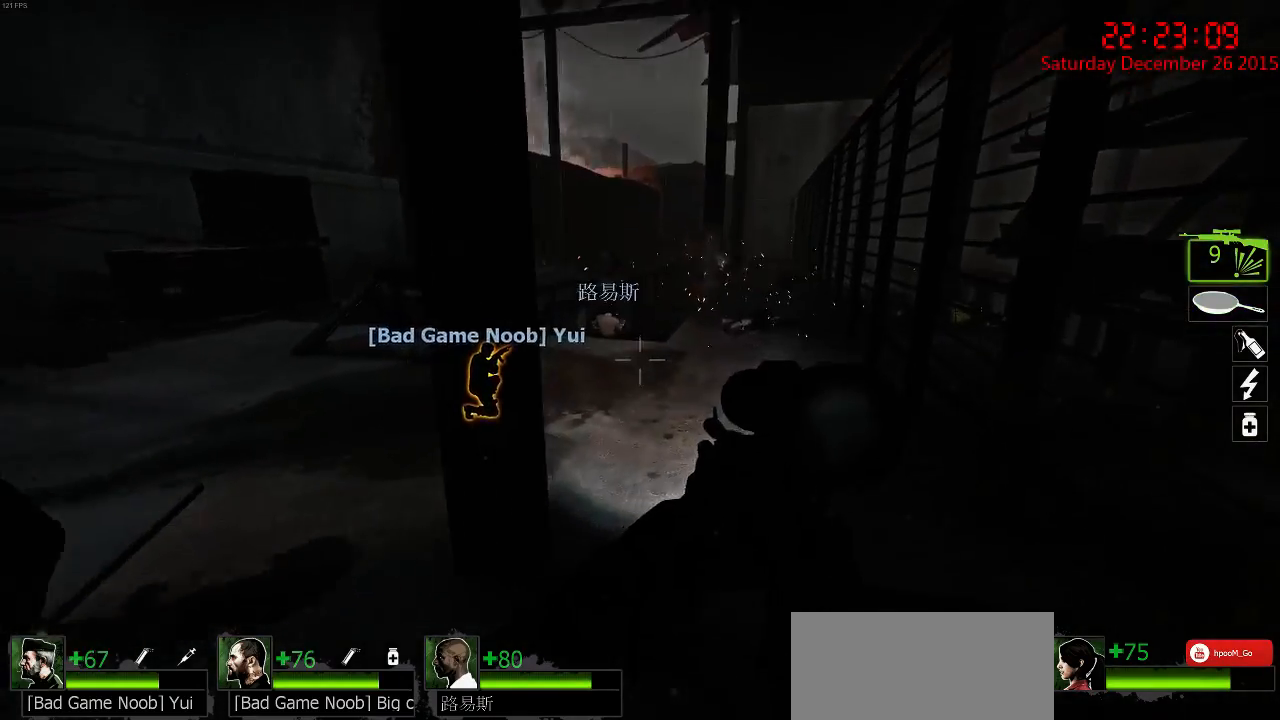
{"keys": ["w"], "mouse": [], "events": []}
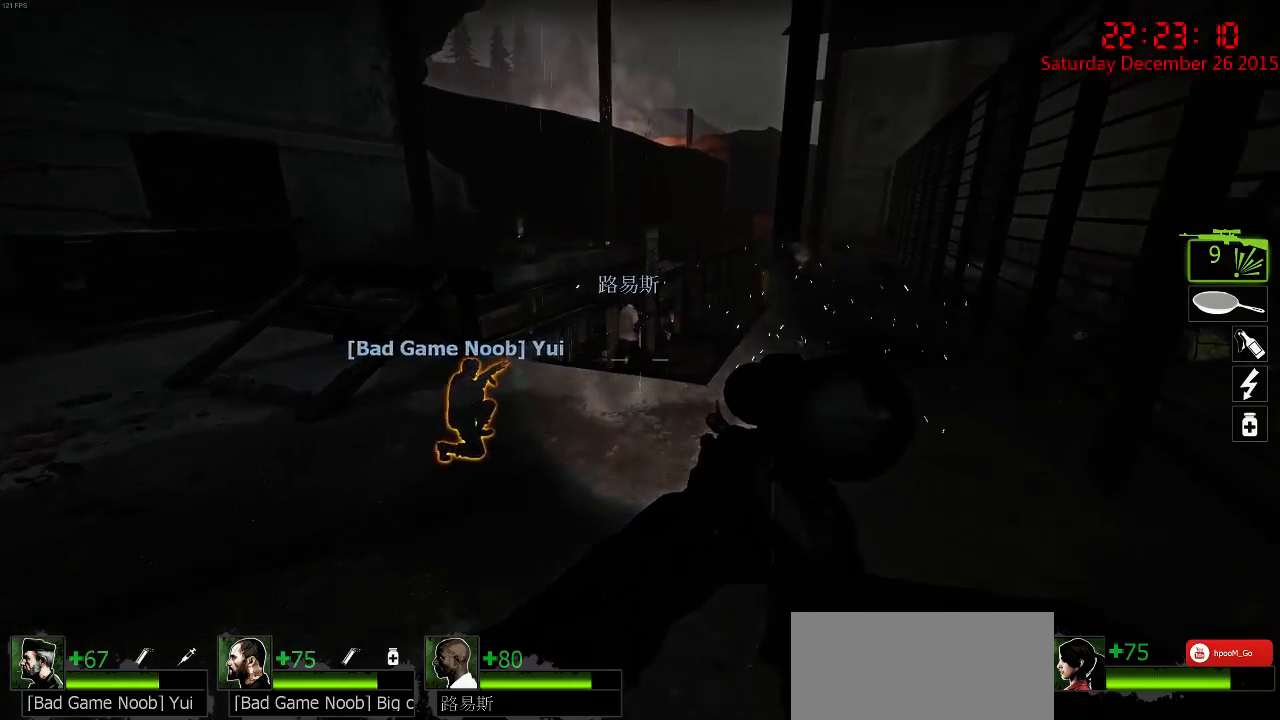
{"keys": [], "mouse": [], "events": [[450, "w", "up"]]}
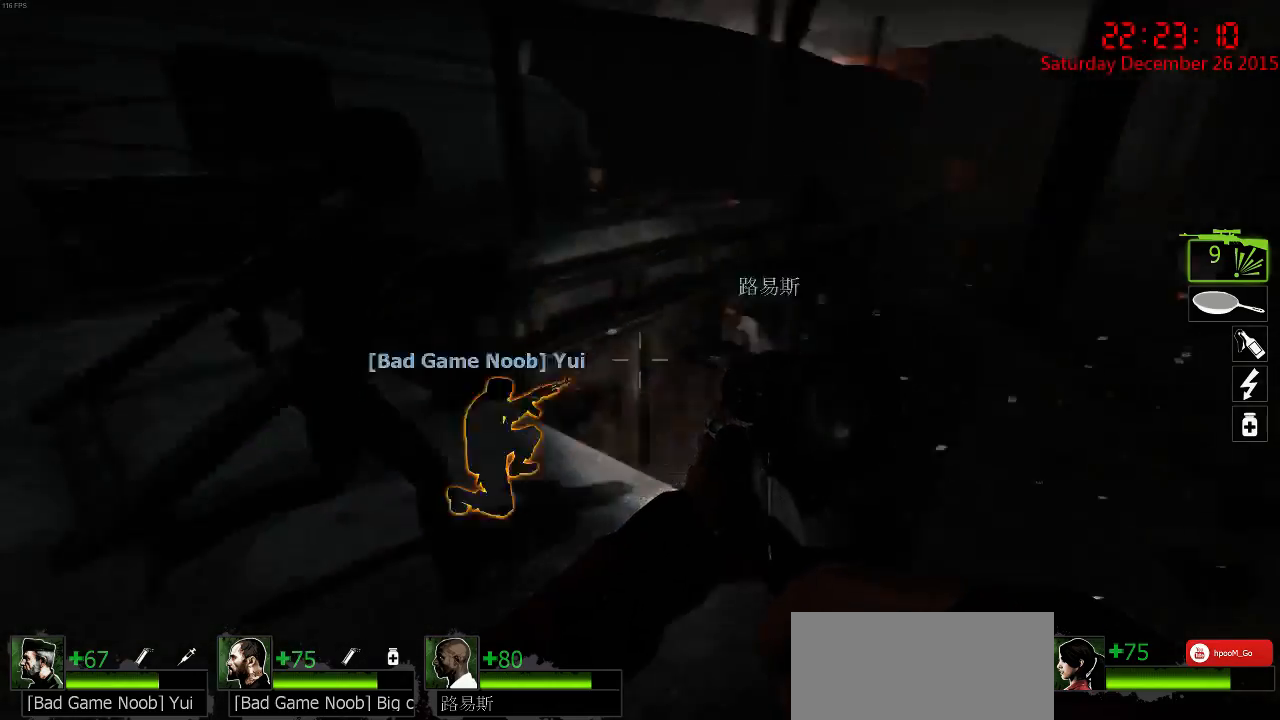
{"keys": [], "mouse": [], "events": [[50, "a", "down"], [217, "a", "up"]]}
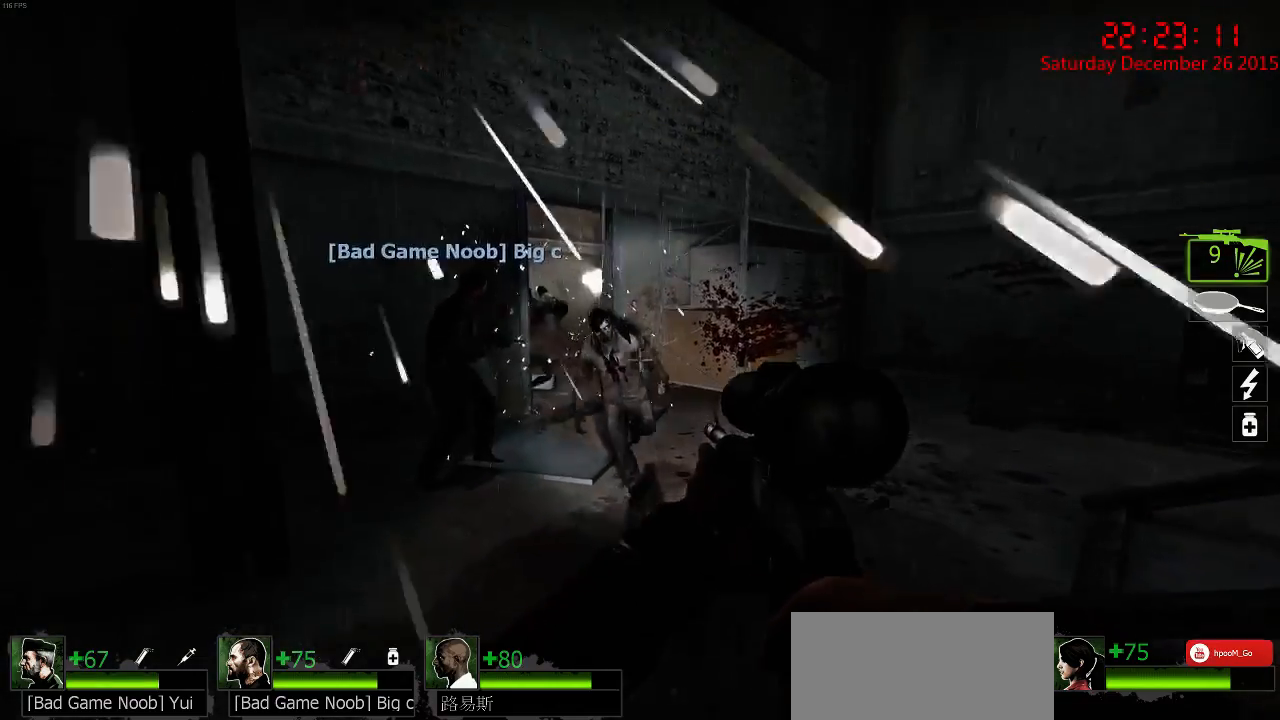
{"keys": ["d"], "mouse": ["right"], "events": [[234, "w", "down"], [267, "mouse_right", "down"], [267, "q", "down"], [334, "mouse_right", "up"], [400, "q", "up"], [467, "mouse_right", "down"], [500, "d", "down"], [500, "w", "up"]]}
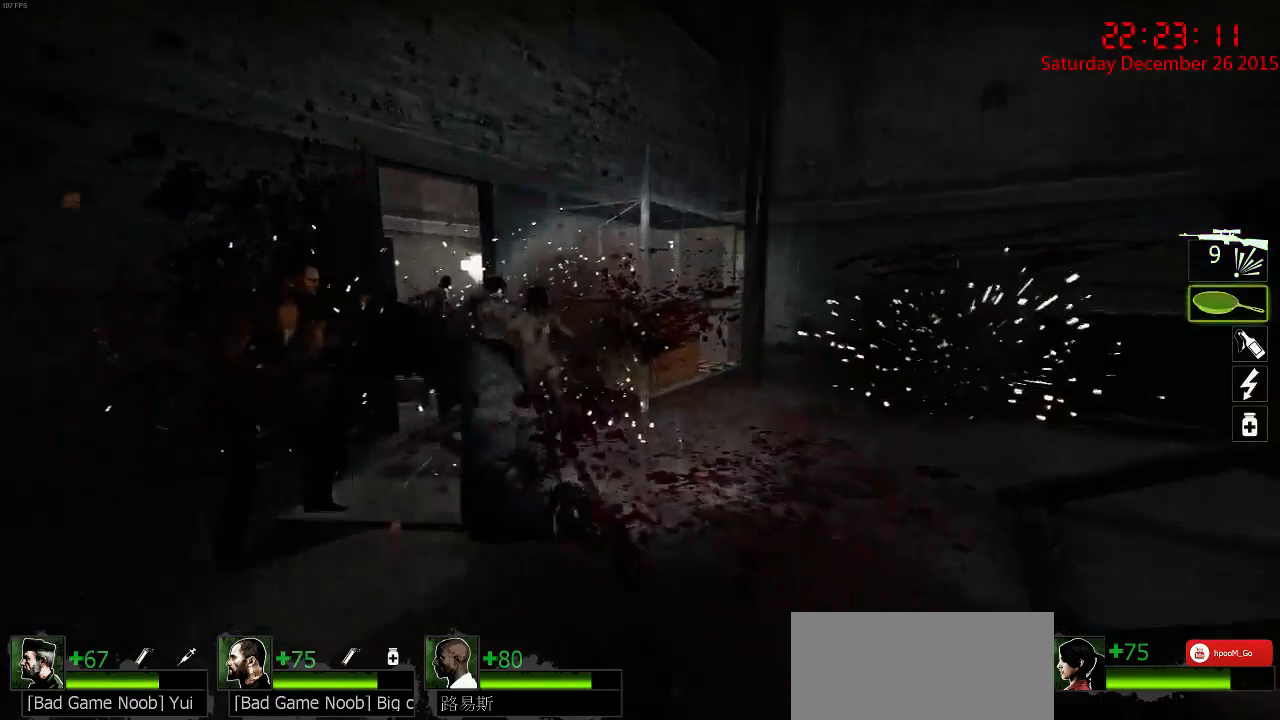
{"keys": ["w"], "mouse": [], "events": [[34, "mouse_right", "up"], [67, "mouse_right", "down"], [100, "s", "down"], [134, "d", "up"], [167, "mouse_right", "up"], [234, "mouse_right", "down"], [284, "s", "up"], [350, "mouse_right", "up"], [484, "w", "down"]]}
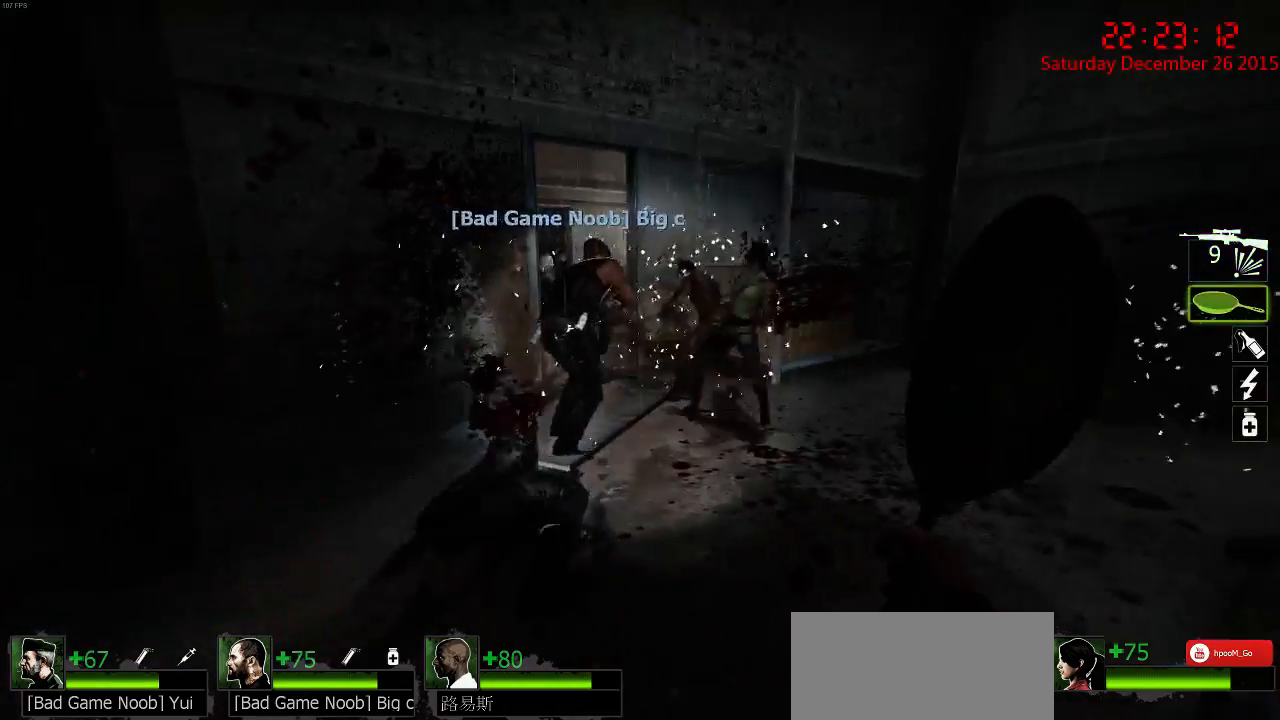
{"keys": ["d", "w"], "mouse": [], "events": [[384, "a", "down"], [450, "a", "up"], [450, "d", "down"]]}
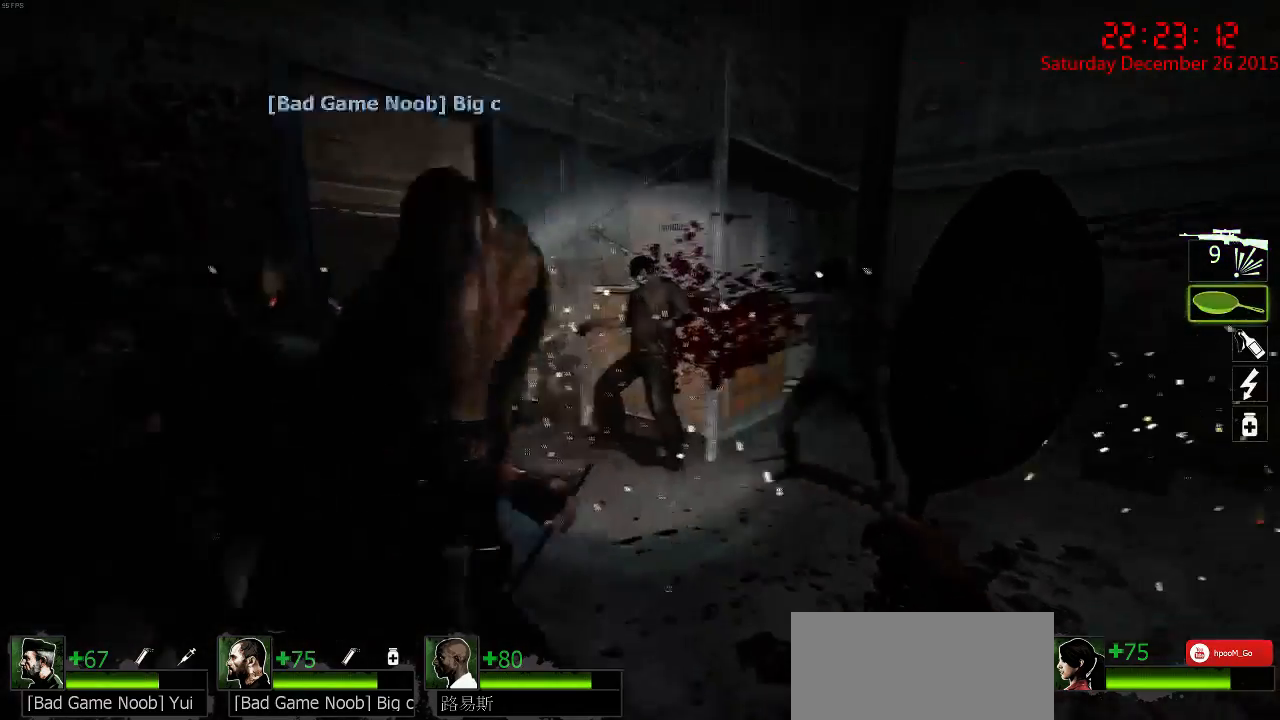
{"keys": ["d"], "mouse": ["left"], "events": [[200, "d", "up"], [300, "mouse_left", "down"], [400, "d", "down"], [467, "w", "up"]]}
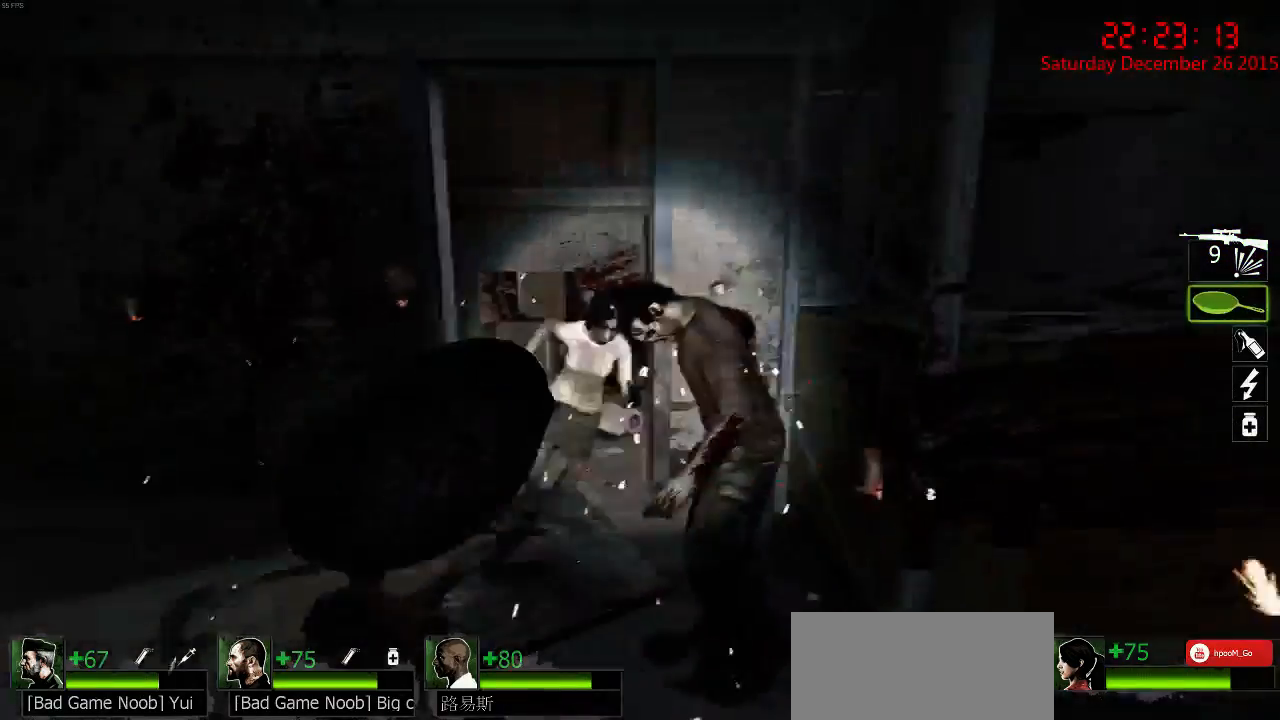
{"keys": ["w"], "mouse": [], "events": [[34, "s", "down"], [167, "mouse_left", "up"], [200, "s", "up"], [300, "w", "down"], [334, "d", "up"]]}
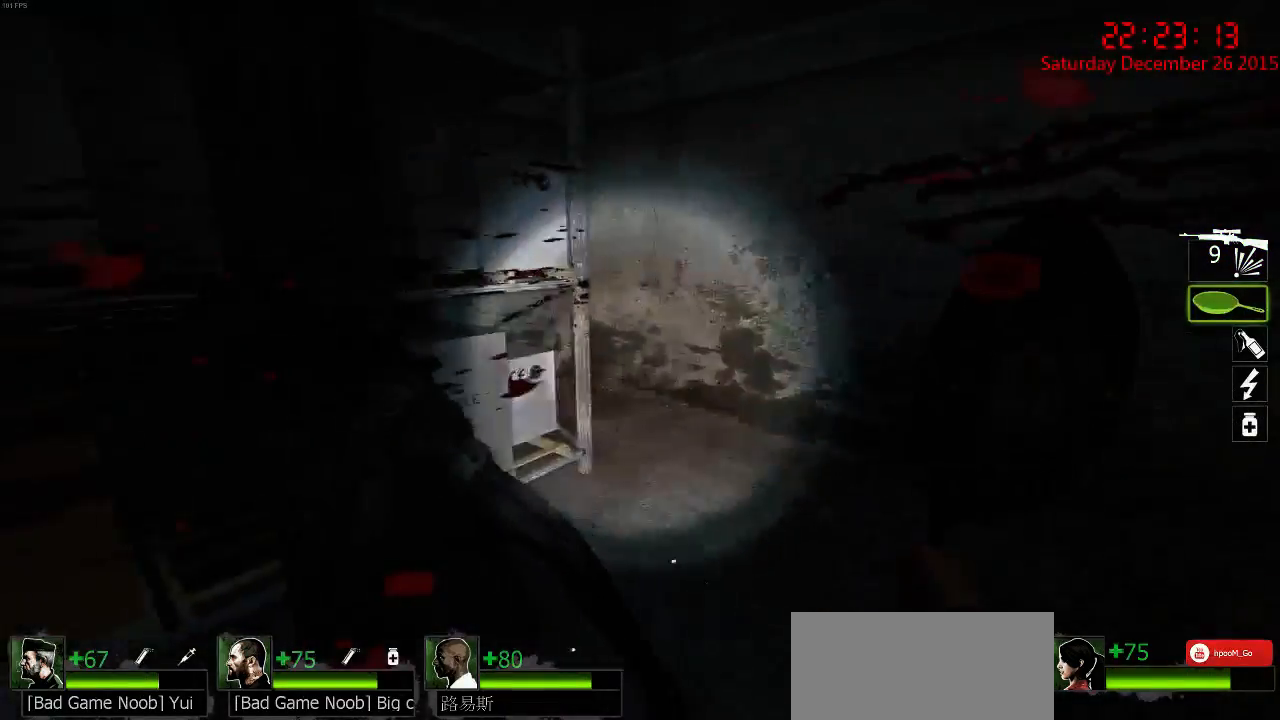
{"keys": ["d", "w"], "mouse": ["left"], "events": [[17, "mouse_left", "down"], [150, "w", "up"], [250, "d", "down"], [284, "s", "down"], [384, "d", "up"], [417, "s", "up"], [484, "d", "down"], [484, "w", "down"]]}
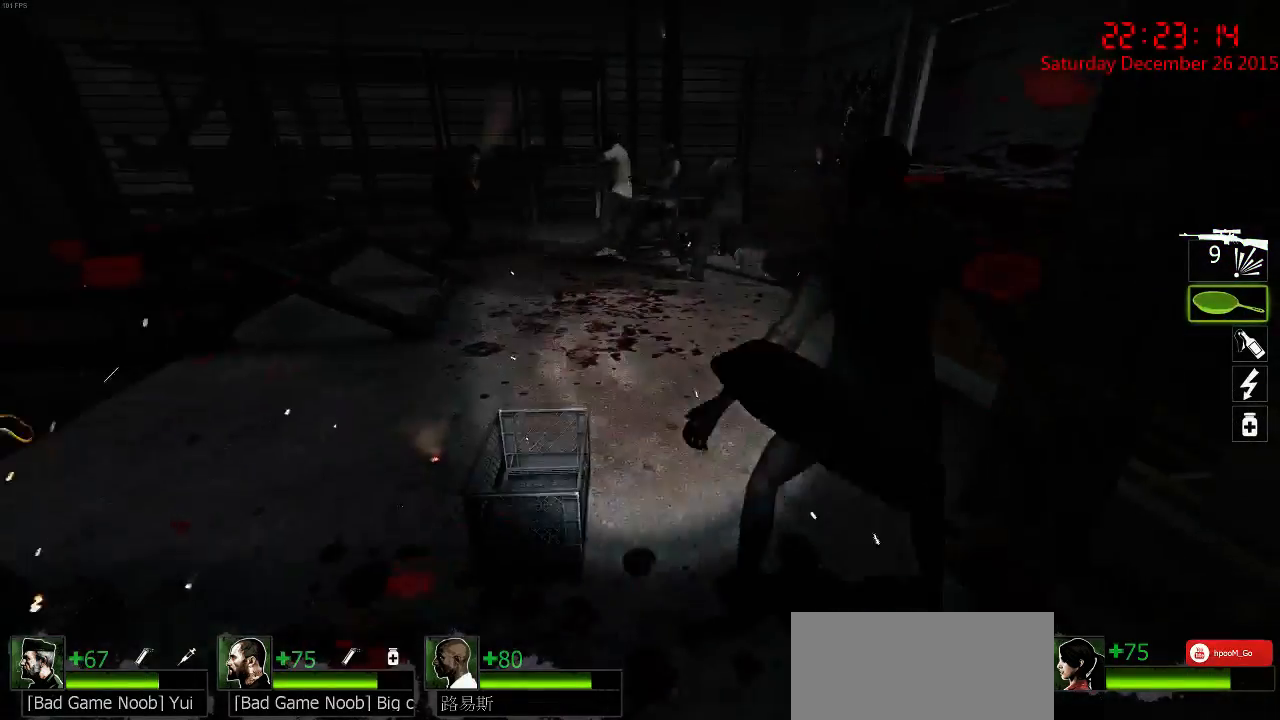
{"keys": ["w"], "mouse": [], "events": [[167, "mouse_left", "up"], [200, "d", "up"], [234, "w", "up"], [300, "a", "down"], [367, "w", "down"], [467, "a", "up"]]}
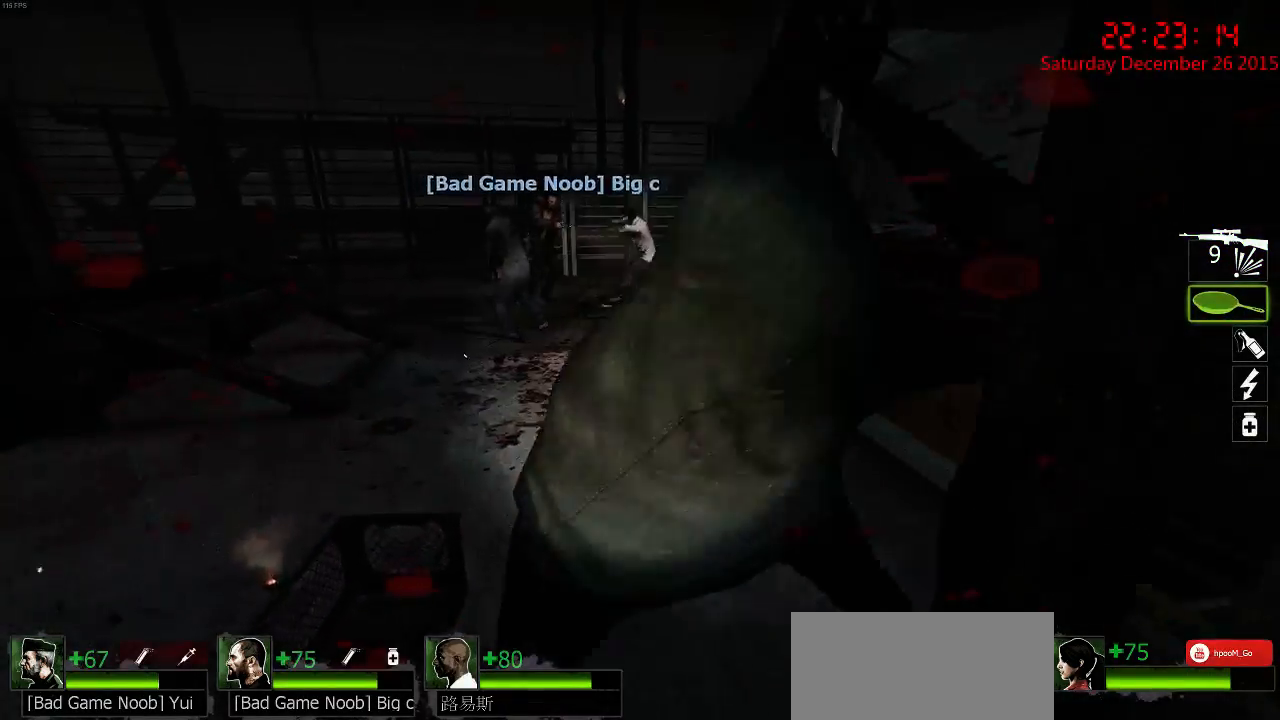
{"keys": ["a", "w"], "mouse": [], "events": [[334, "d", "down"], [450, "d", "up"], [484, "a", "down"]]}
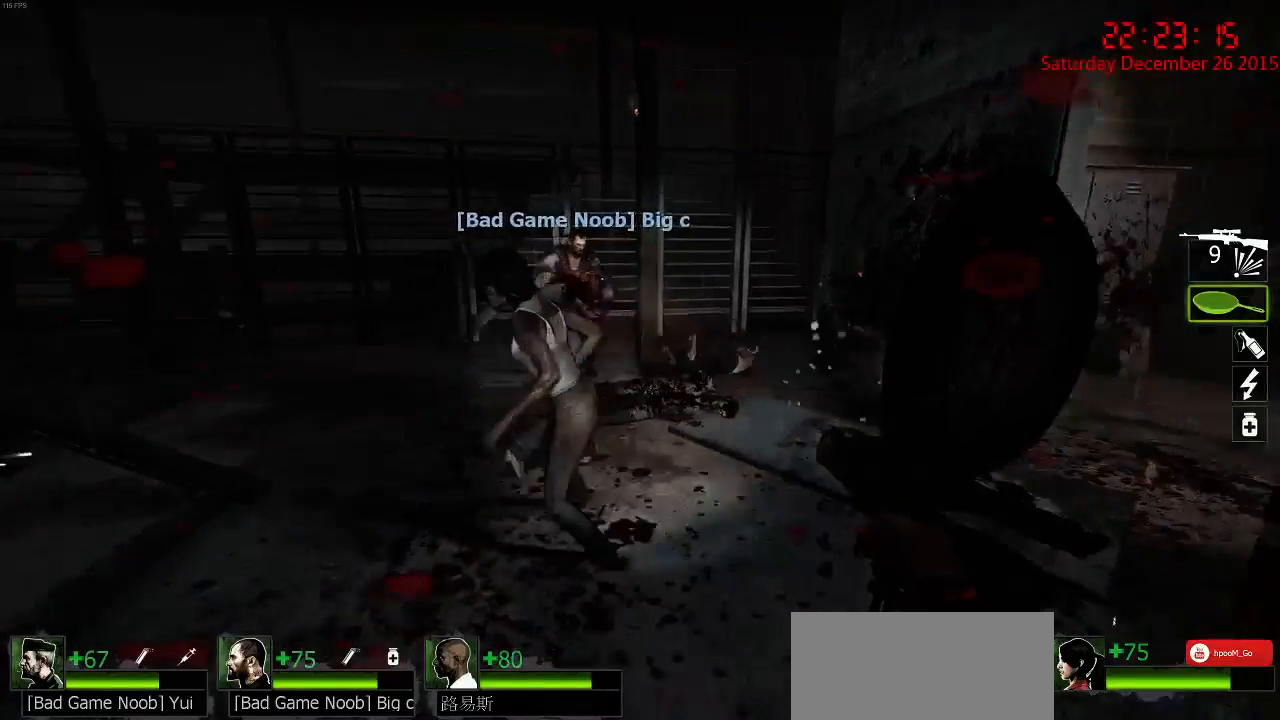
{"keys": ["a", "s"], "mouse": ["left"], "events": [[84, "a", "up"], [184, "mouse_left", "down"], [317, "a", "down"], [384, "w", "up"], [484, "s", "down"]]}
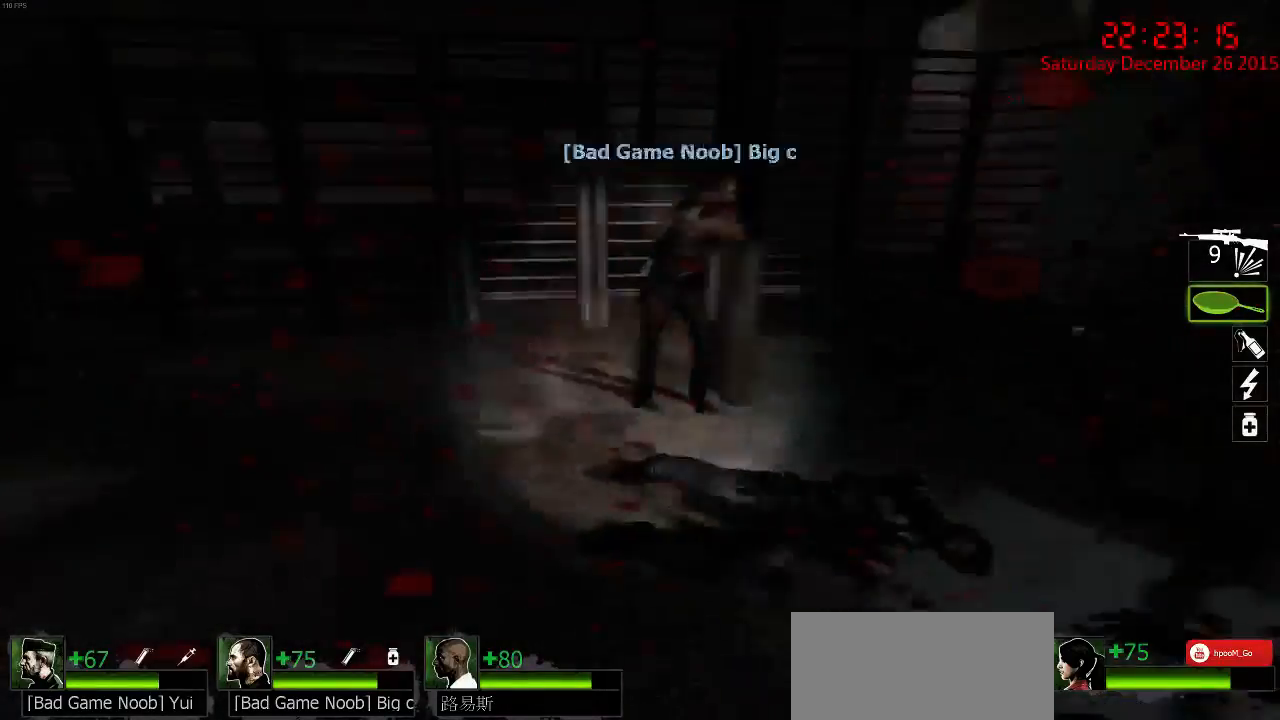
{"keys": ["a", "w"], "mouse": [], "events": [[17, "a", "up"], [17, "d", "down"], [167, "mouse_left", "up"], [167, "s", "up"], [334, "w", "down"], [434, "d", "up"], [500, "a", "down"]]}
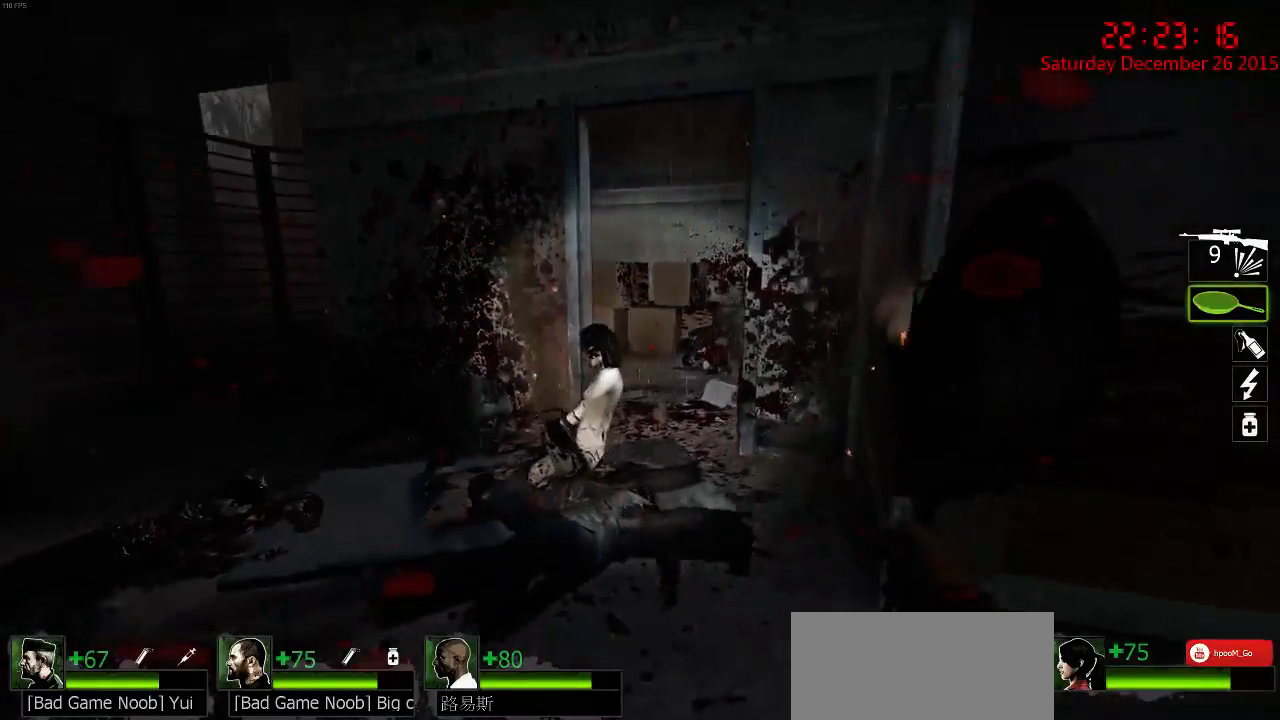
{"keys": ["a"], "mouse": [], "events": [[167, "a", "up"], [367, "d", "down"], [367, "w", "up"], [434, "d", "up"], [467, "a", "down"]]}
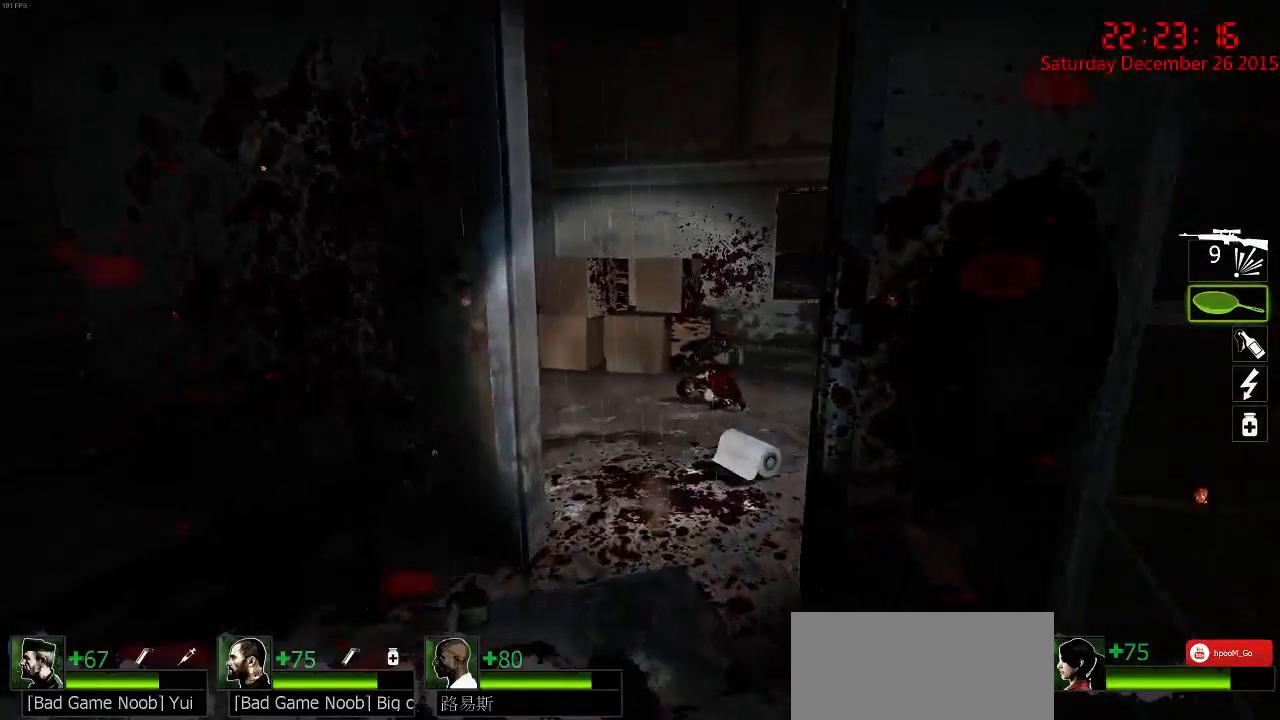
{"keys": [], "mouse": [], "events": [[84, "a", "up"], [117, "d", "down"], [117, "w", "down"], [184, "d", "up"], [250, "a", "down"], [450, "a", "up"], [450, "w", "up"]]}
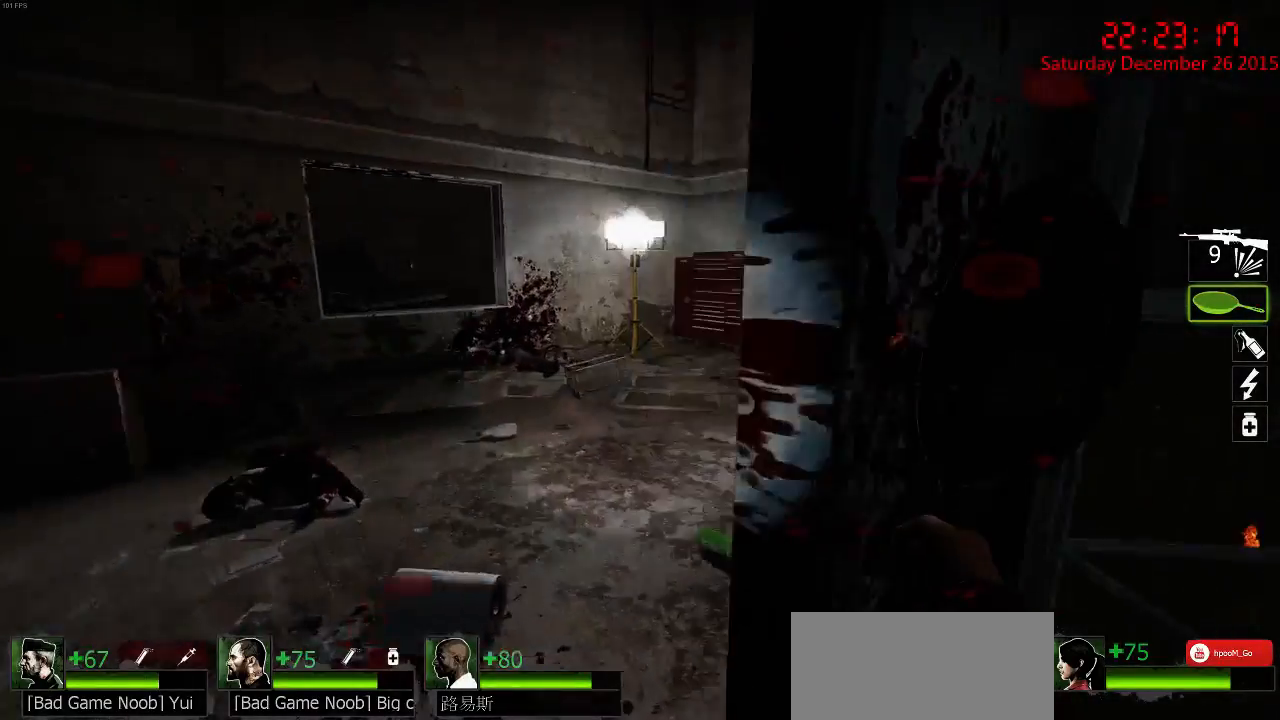
{"keys": ["a"], "mouse": [], "events": [[50, "d", "down"], [100, "w", "down"], [167, "d", "up"], [200, "w", "up"], [467, "a", "down"]]}
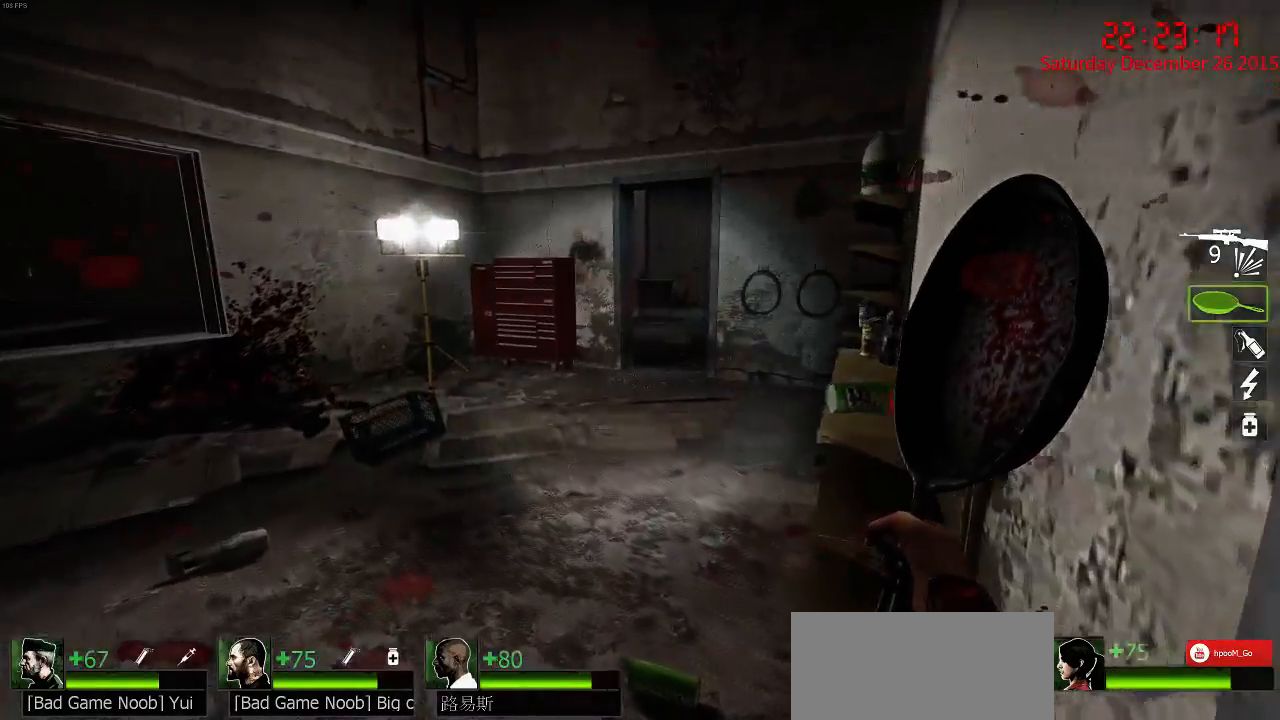
{"keys": [], "mouse": [], "events": [[134, "a", "up"], [217, "s", "down"], [450, "s", "up"]]}
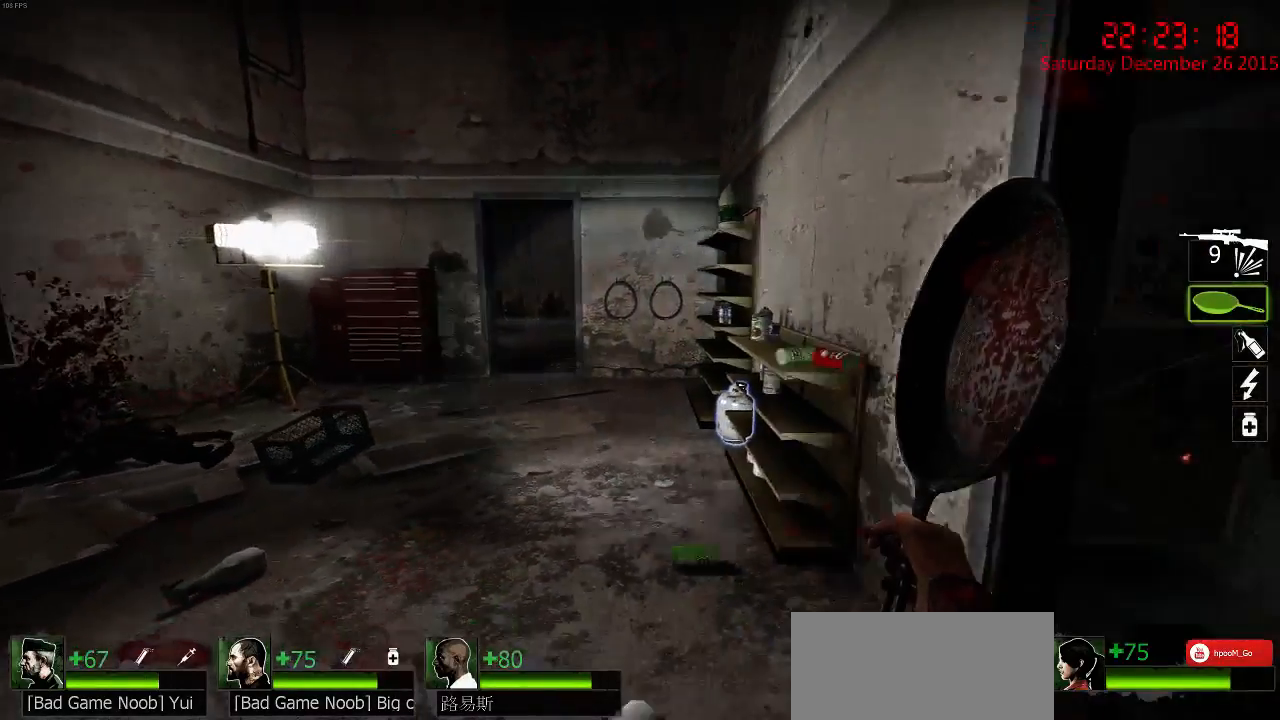
{"keys": ["d", "w"], "mouse": [], "events": [[84, "w", "down"], [284, "a", "down"], [400, "a", "up"], [434, "d", "down"]]}
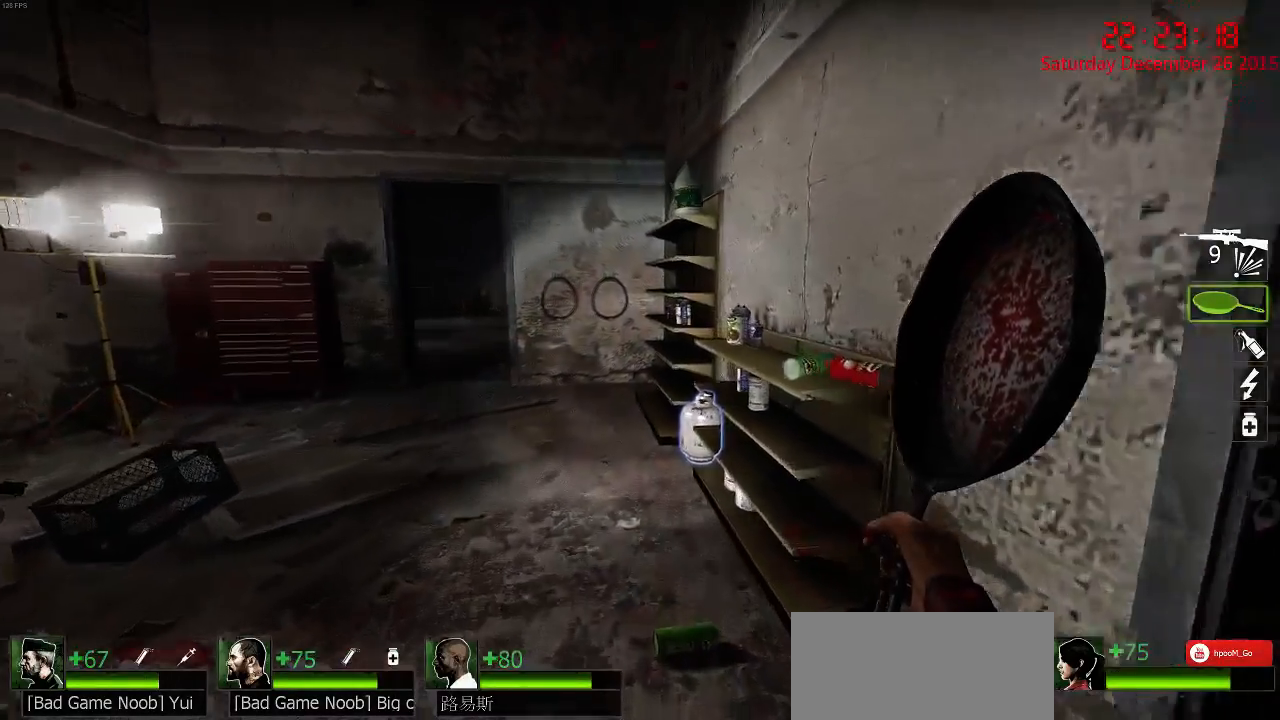
{"keys": ["w"], "mouse": [], "events": [[67, "space", "down"], [167, "ctrl", "down"], [200, "space", "up"], [200, "w", "up"], [334, "w", "down"], [434, "ctrl", "up"], [467, "d", "up"]]}
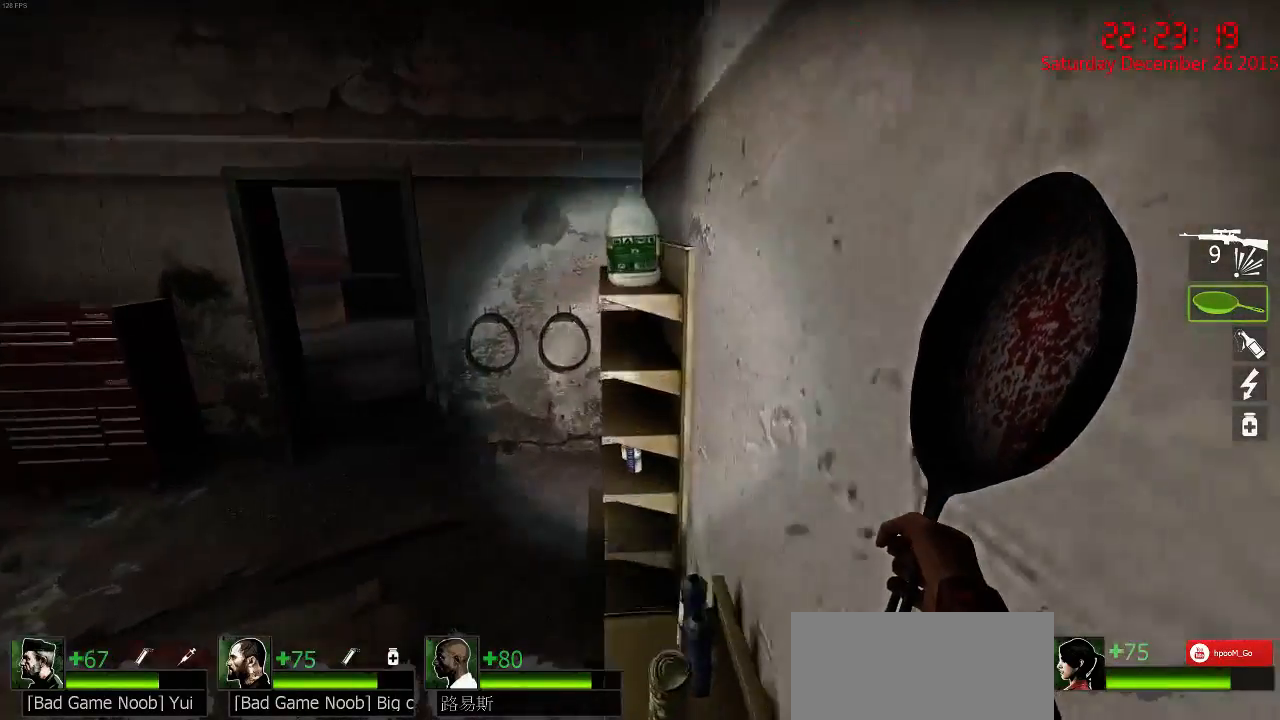
{"keys": ["ctrl", "w"], "mouse": [], "events": [[250, "space", "down"], [350, "ctrl", "down"], [384, "space", "up"]]}
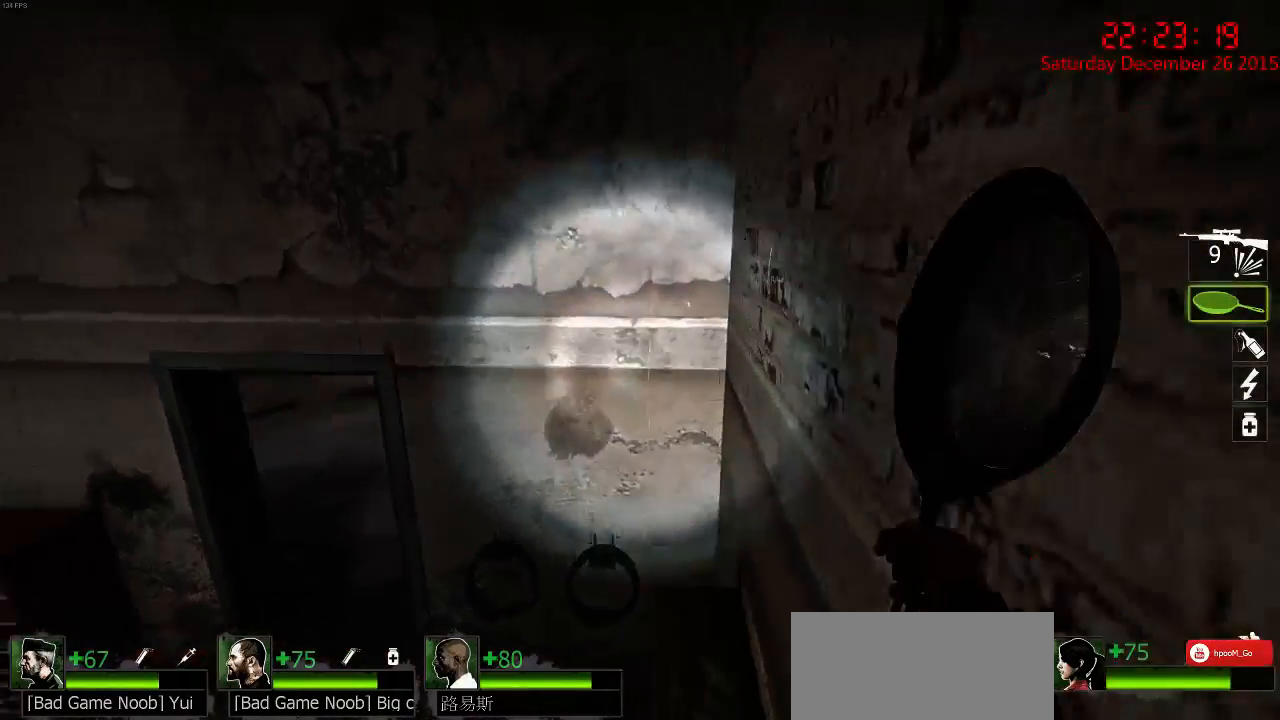
{"keys": [], "mouse": [], "events": [[17, "d", "down"], [117, "w", "up"], [267, "s", "down"], [334, "ctrl", "up"], [434, "d", "up"], [500, "s", "up"]]}
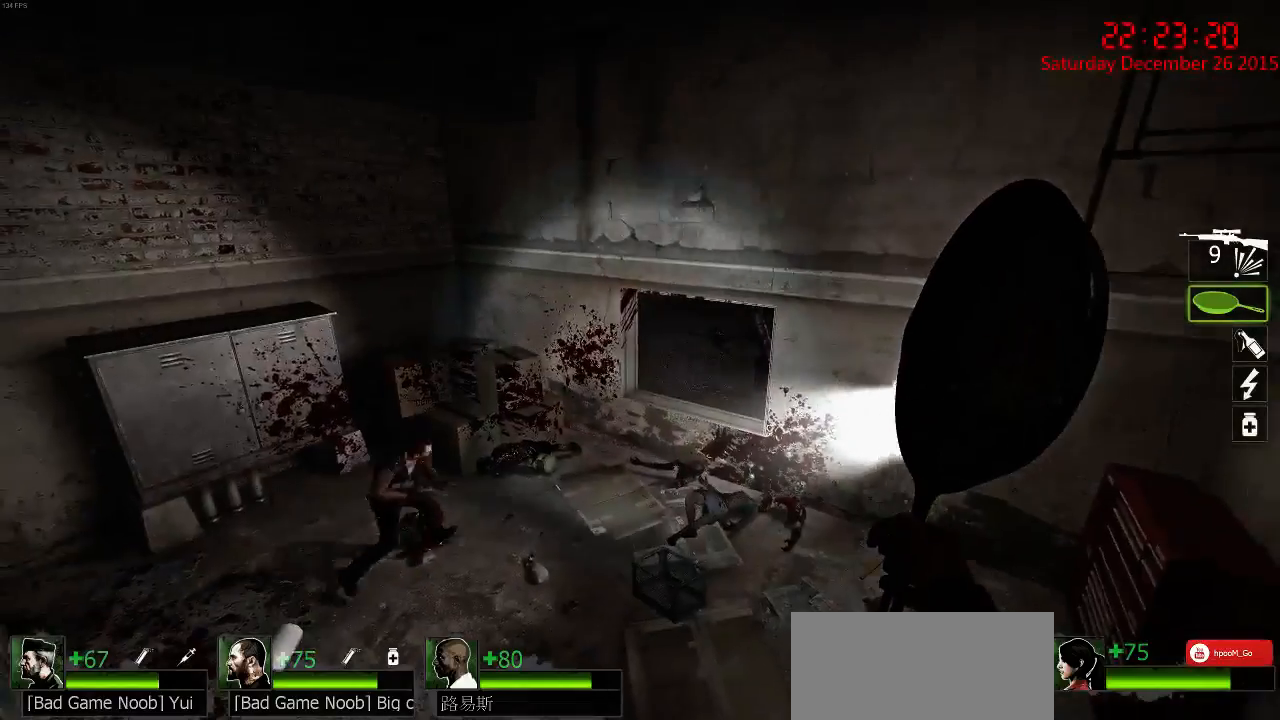
{"keys": [], "mouse": [], "events": [[267, "d", "down"], [267, "s", "down"], [367, "s", "up"], [400, "d", "up"]]}
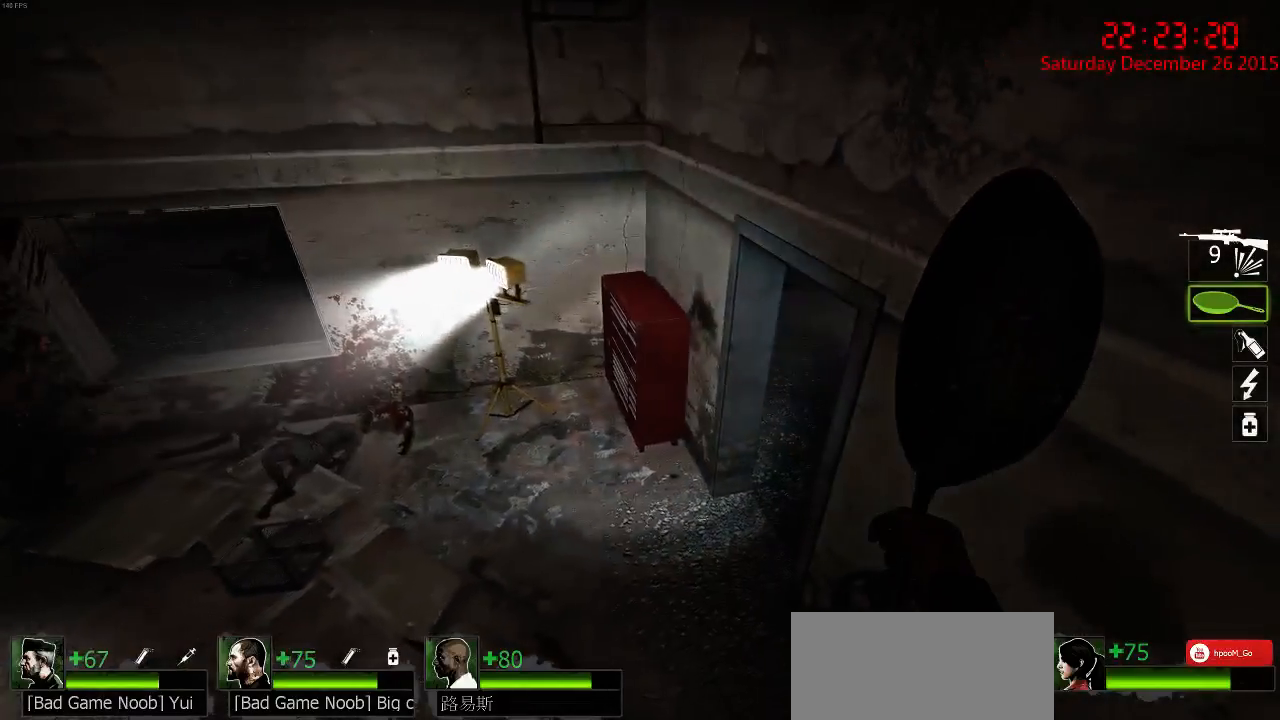
{"keys": [], "mouse": [], "events": [[67, "s", "down"], [117, "a", "down"], [250, "a", "up"], [250, "s", "up"]]}
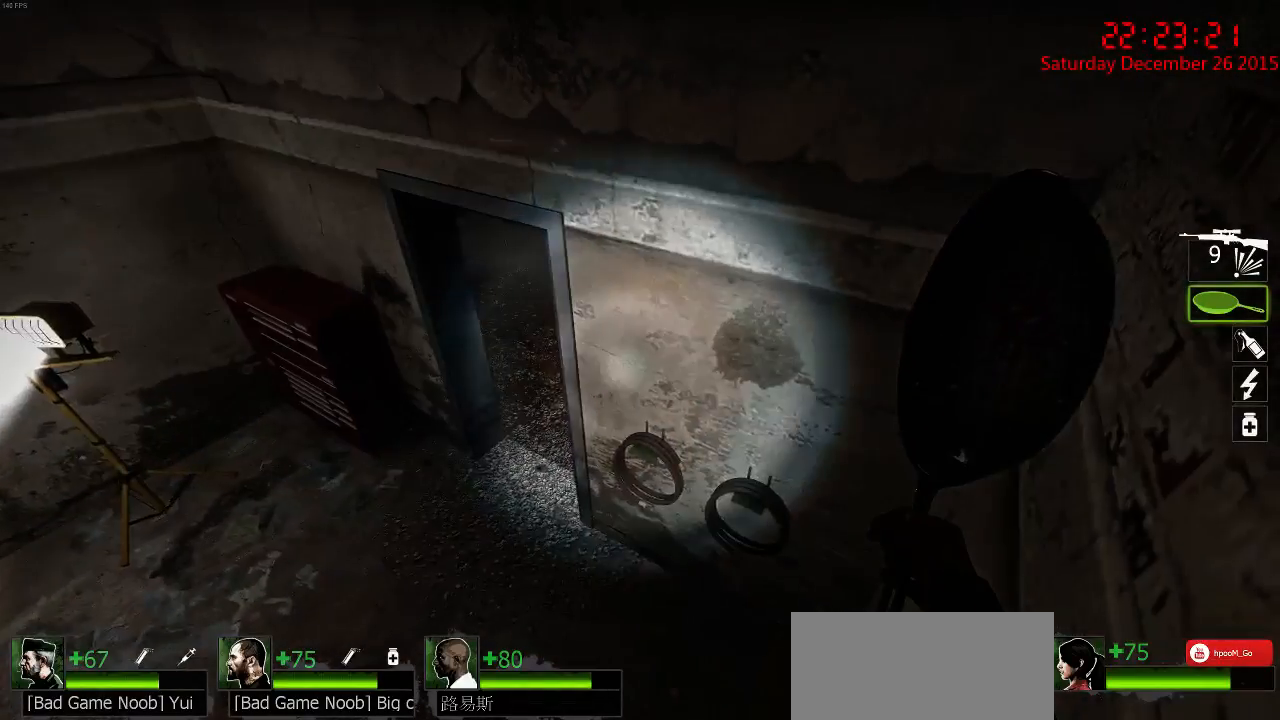
{"keys": ["w"], "mouse": [], "events": [[17, "s", "down"], [117, "s", "up"], [450, "w", "down"]]}